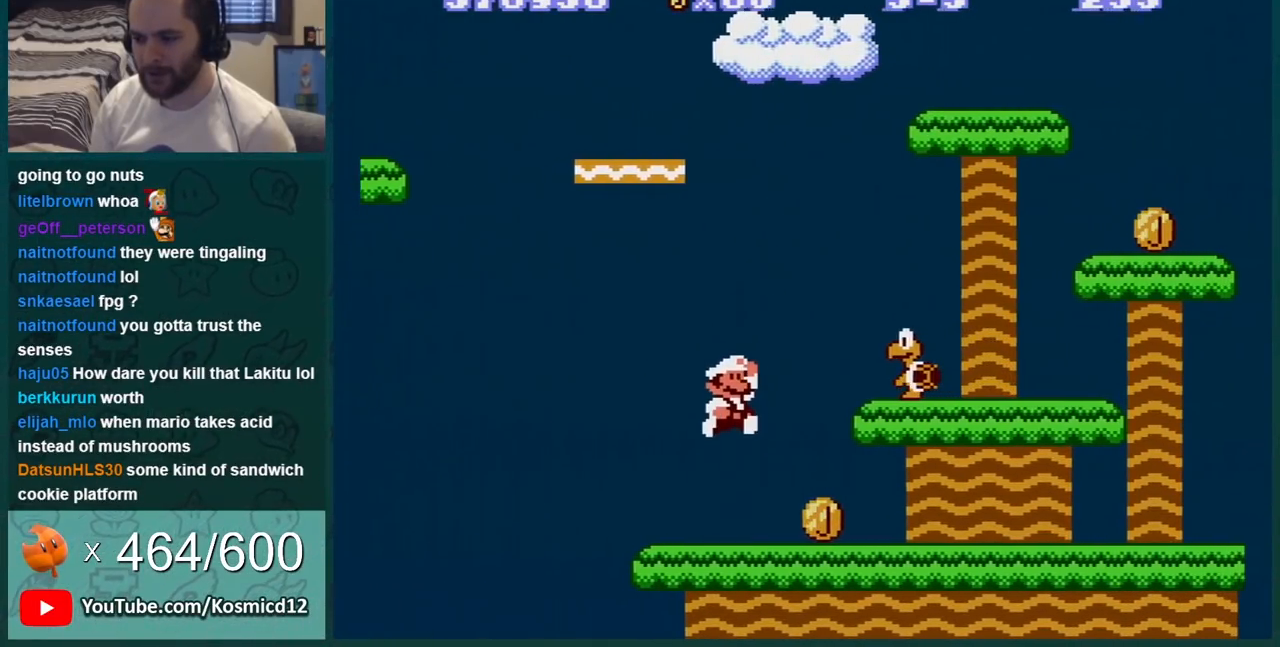
Gameplay with a controller (Nintendo layout); each line is a JSON object with the inputs held at the frame after it. "events" lists button and stick changes between this image and that frame as [ms after this image, input, new state], when the widget could be followed in between. Not read: L3 R3.
{"buttons": ["B"], "events": [[17, "B", "up"], [134, "DPAD_RIGHT", "up"], [167, "B", "down"], [234, "A", "up"]]}
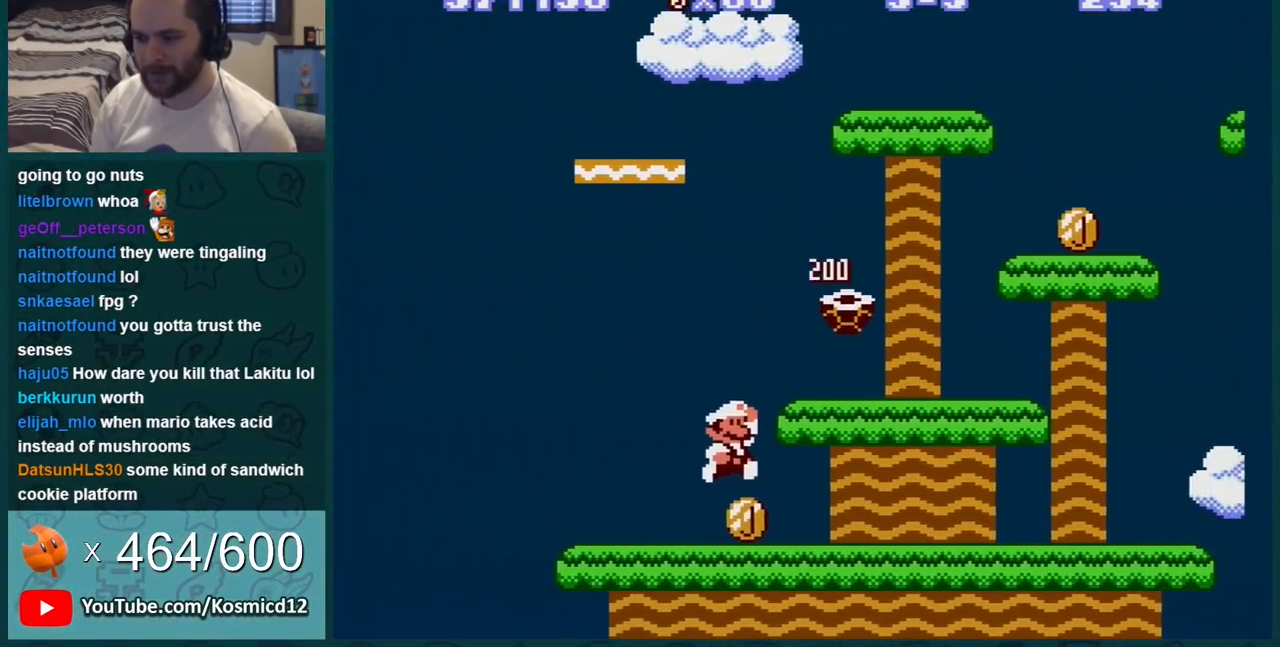
{"buttons": ["B", "DPAD_RIGHT"], "events": [[133, "A", "down"], [267, "DPAD_RIGHT", "down"], [450, "A", "up"]]}
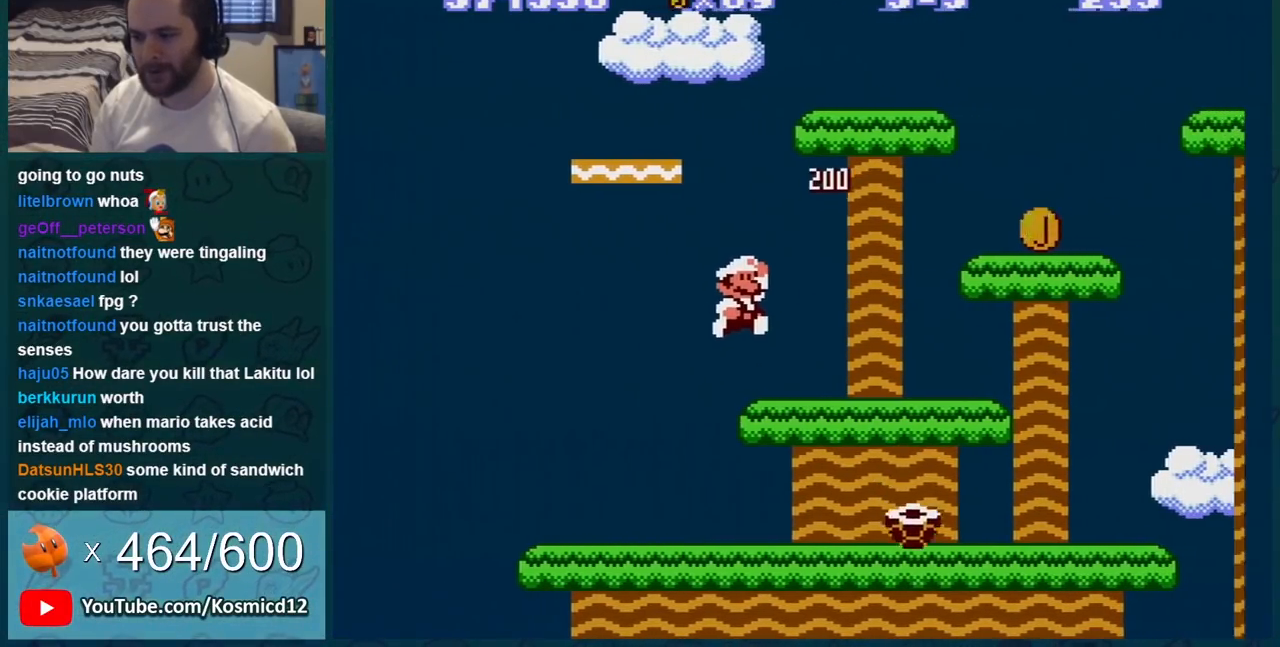
{"buttons": ["A", "B", "DPAD_DOWN"], "events": [[351, "DPAD_DOWN", "down"], [351, "DPAD_RIGHT", "up"], [384, "A", "down"]]}
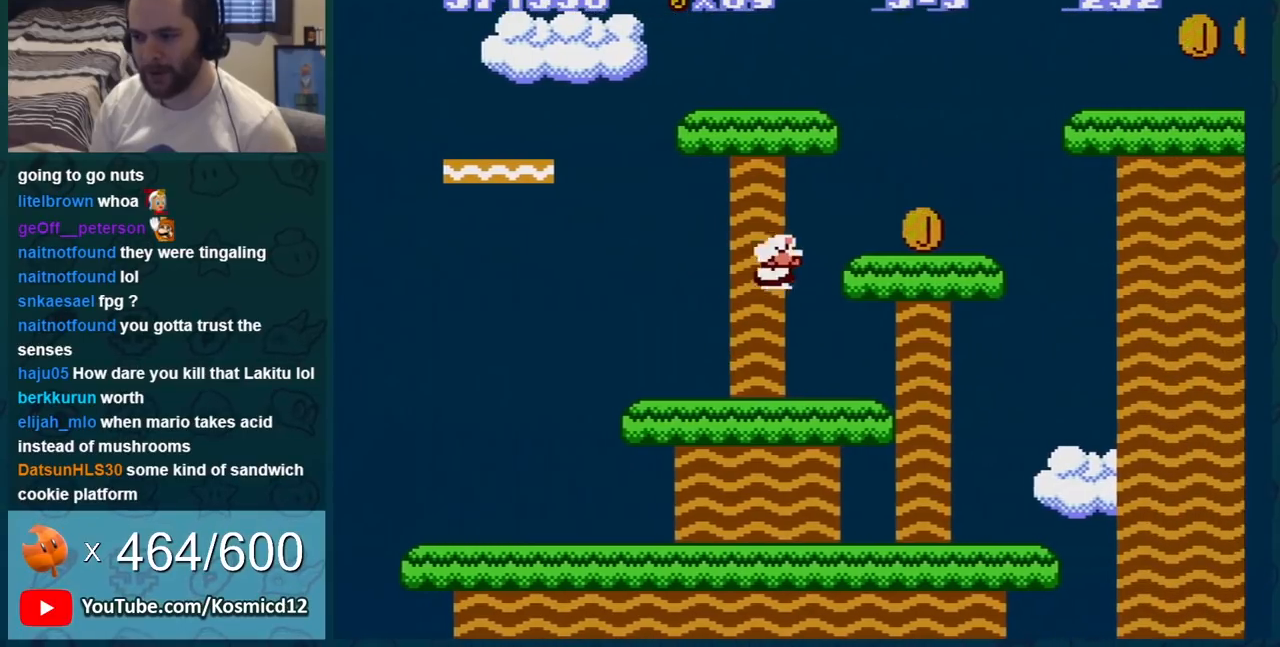
{"buttons": ["A", "B", "DPAD_RIGHT"], "events": [[33, "DPAD_DOWN", "up"], [33, "DPAD_RIGHT", "down"], [67, "A", "up"], [317, "A", "down"]]}
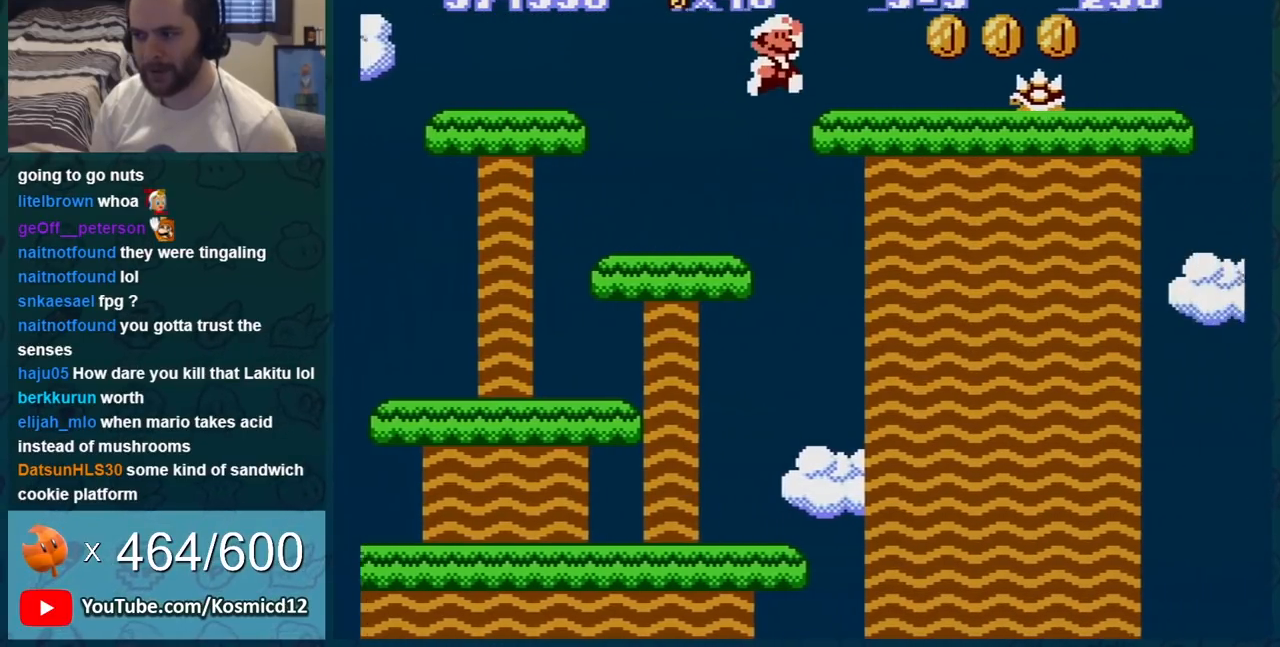
{"buttons": ["B"], "events": [[67, "A", "up"], [67, "DPAD_RIGHT", "up"], [217, "DPAD_LEFT", "down"], [251, "A", "down"], [351, "A", "up"], [351, "DPAD_LEFT", "up"]]}
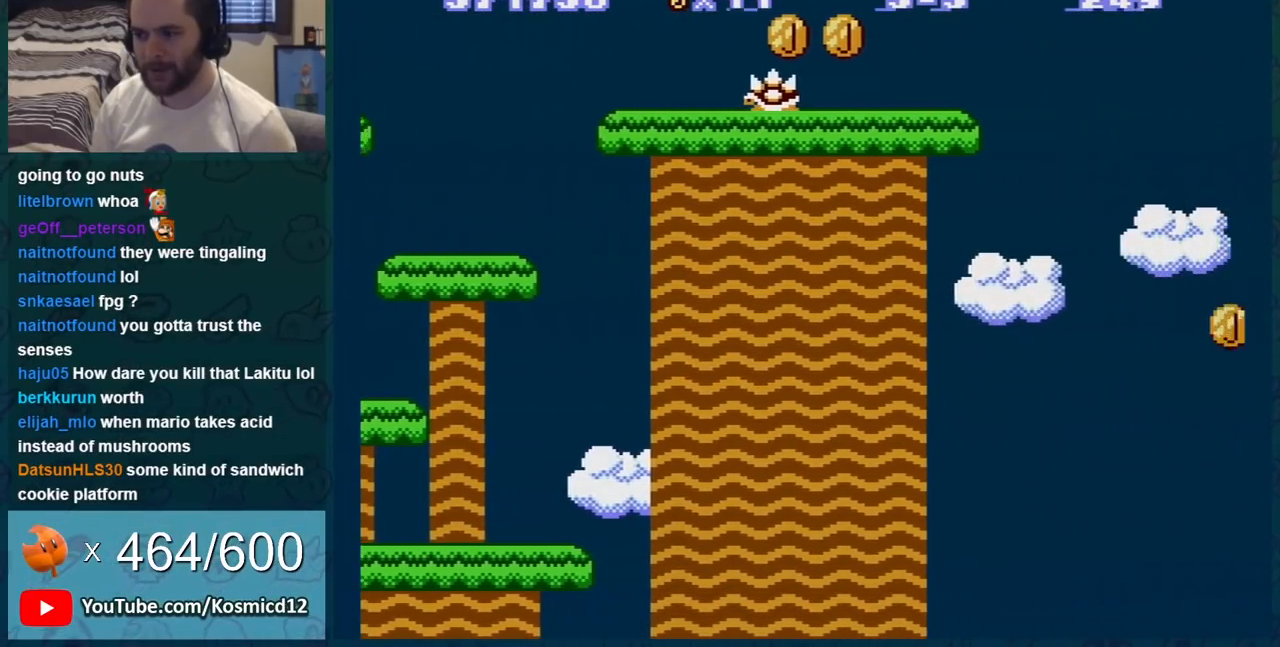
{"buttons": ["B", "DPAD_RIGHT"], "events": [[100, "DPAD_LEFT", "down"], [133, "B", "up"], [217, "B", "down"], [250, "DPAD_LEFT", "up"], [450, "DPAD_RIGHT", "down"]]}
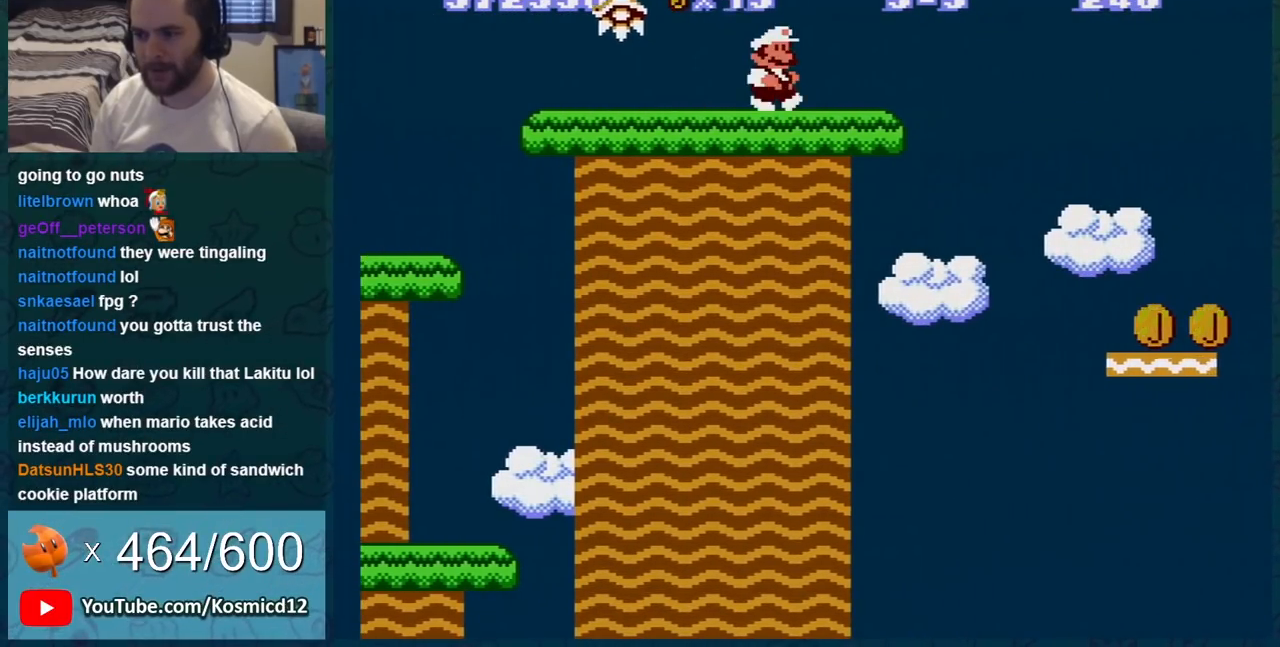
{"buttons": ["B"], "events": [[217, "A", "down"], [384, "A", "up"], [384, "DPAD_RIGHT", "up"]]}
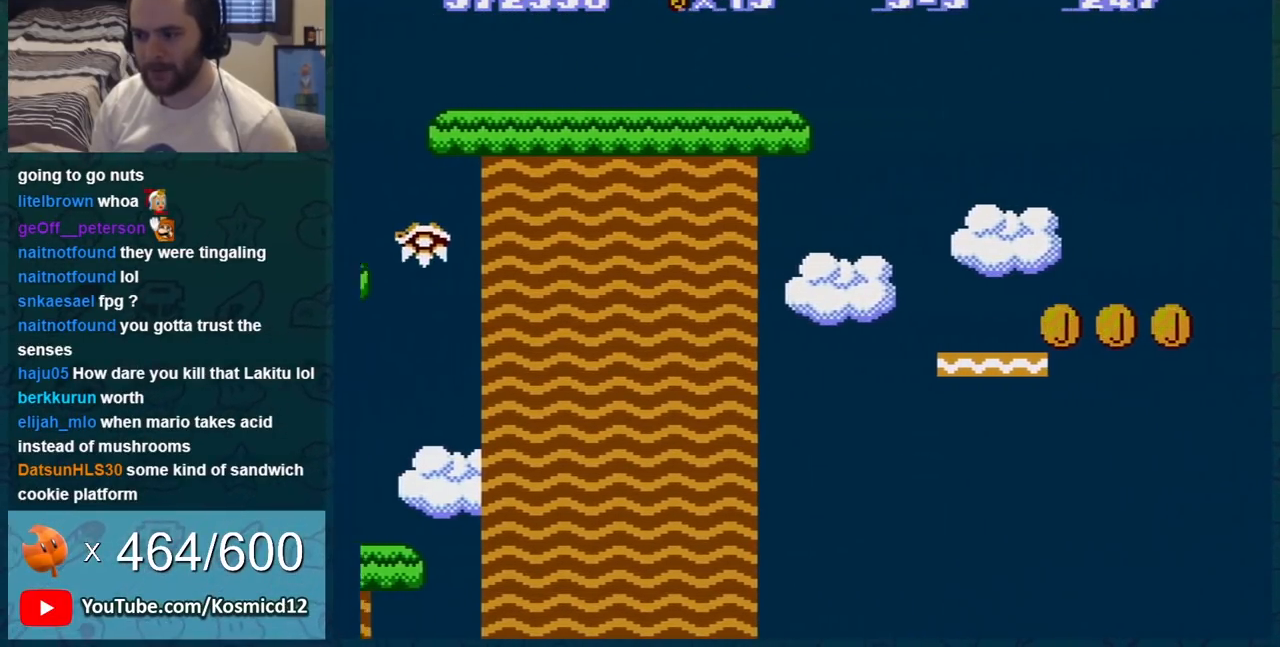
{"buttons": ["B"], "events": []}
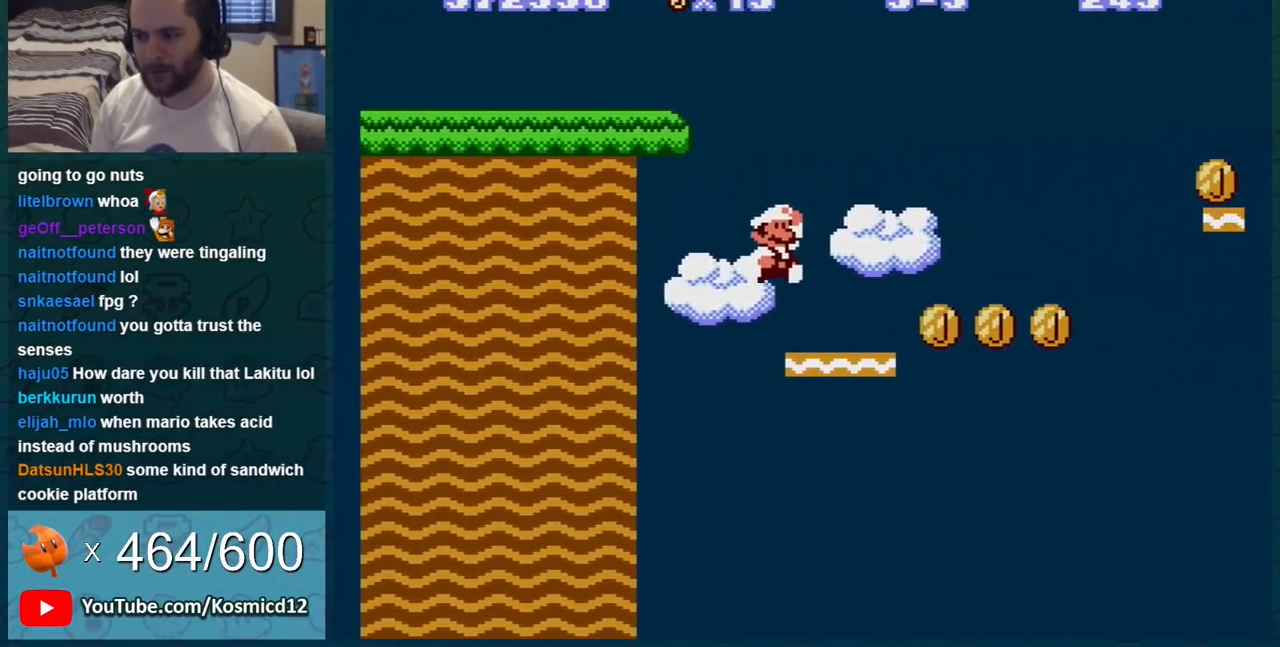
{"buttons": ["B", "DPAD_DOWN"], "events": [[134, "DPAD_LEFT", "down"], [217, "DPAD_LEFT", "up"], [317, "B", "up"], [334, "DPAD_DOWN", "down"], [401, "B", "down"], [468, "B", "up"], [501, "B", "down"]]}
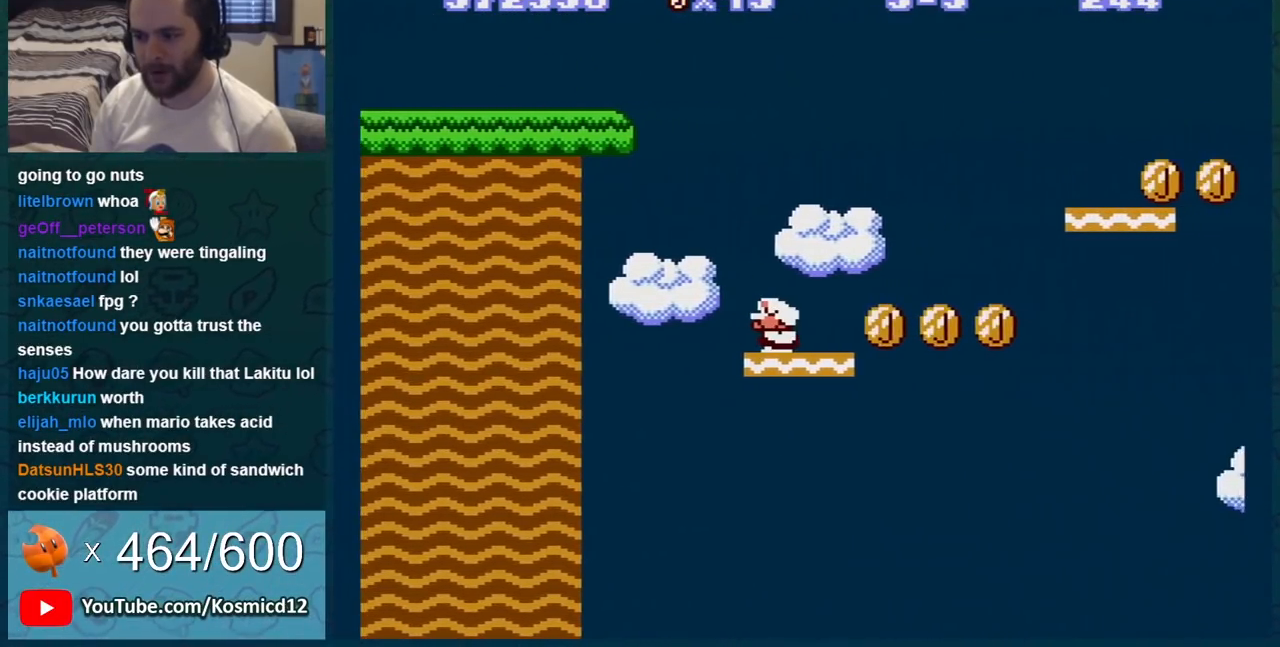
{"buttons": ["B", "DPAD_RIGHT"], "events": [[150, "DPAD_DOWN", "up"], [283, "DPAD_RIGHT", "down"]]}
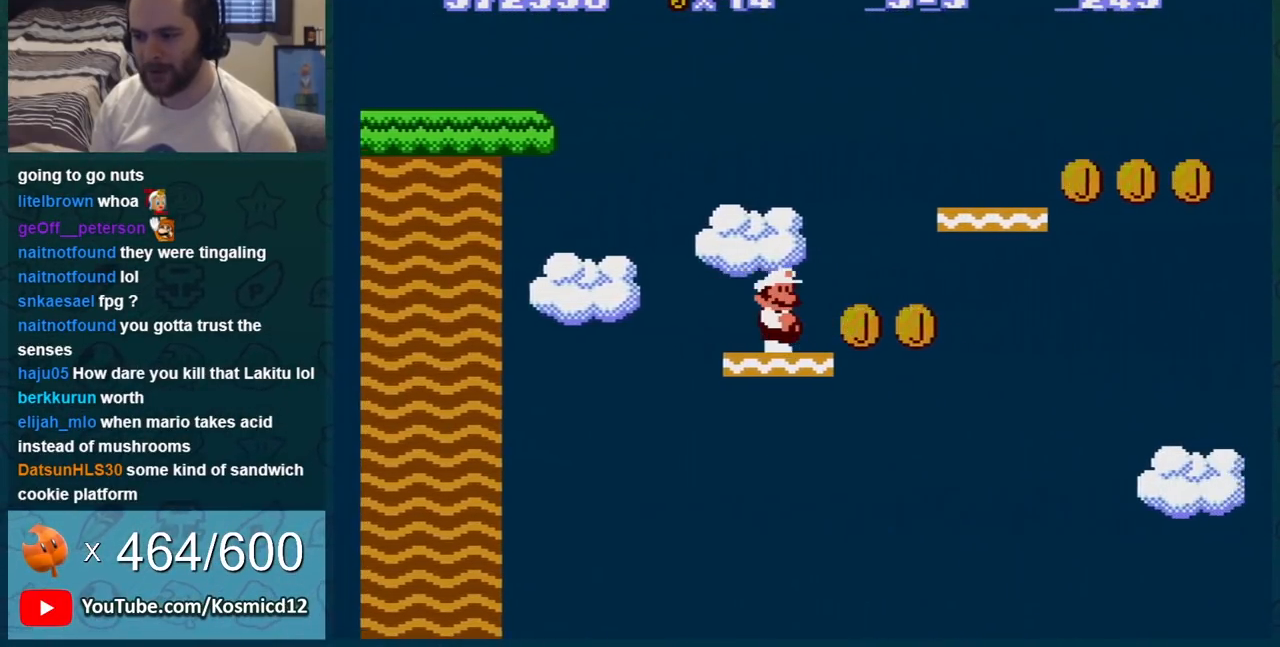
{"buttons": ["B"], "events": [[34, "DPAD_RIGHT", "up"], [251, "DPAD_RIGHT", "down"], [367, "DPAD_RIGHT", "up"]]}
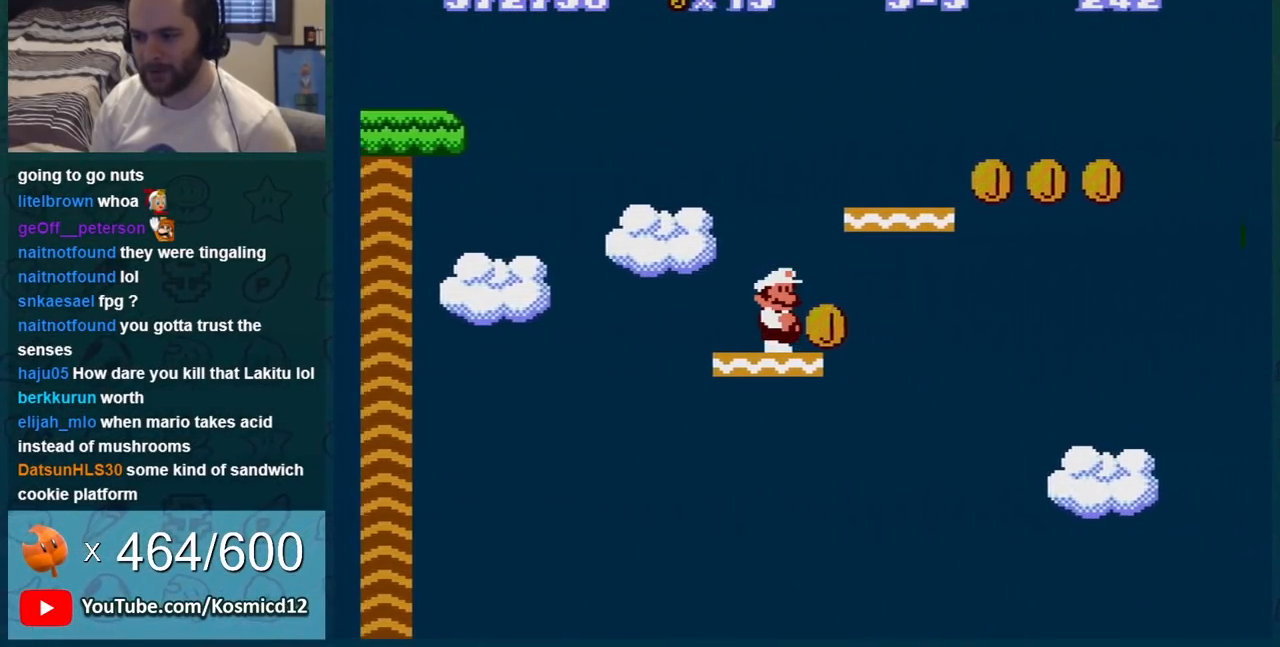
{"buttons": ["A", "B", "DPAD_RIGHT"], "events": [[83, "DPAD_RIGHT", "down"], [284, "A", "down"]]}
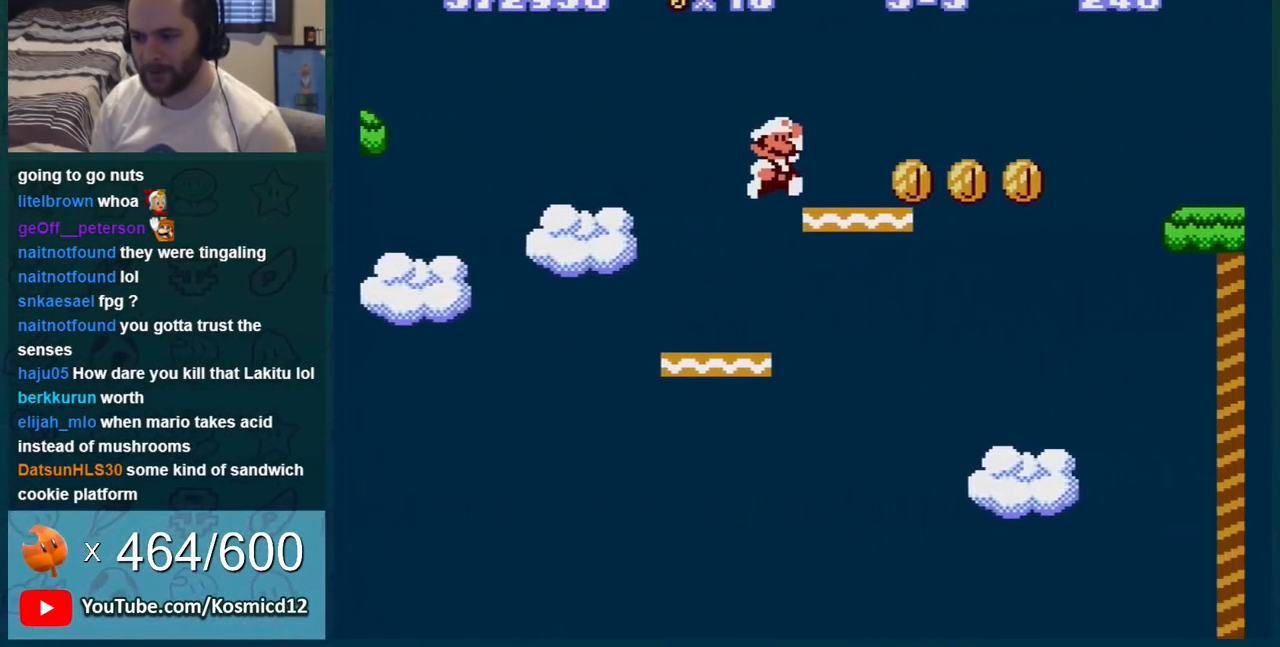
{"buttons": ["B", "DPAD_RIGHT"], "events": [[251, "A", "up"]]}
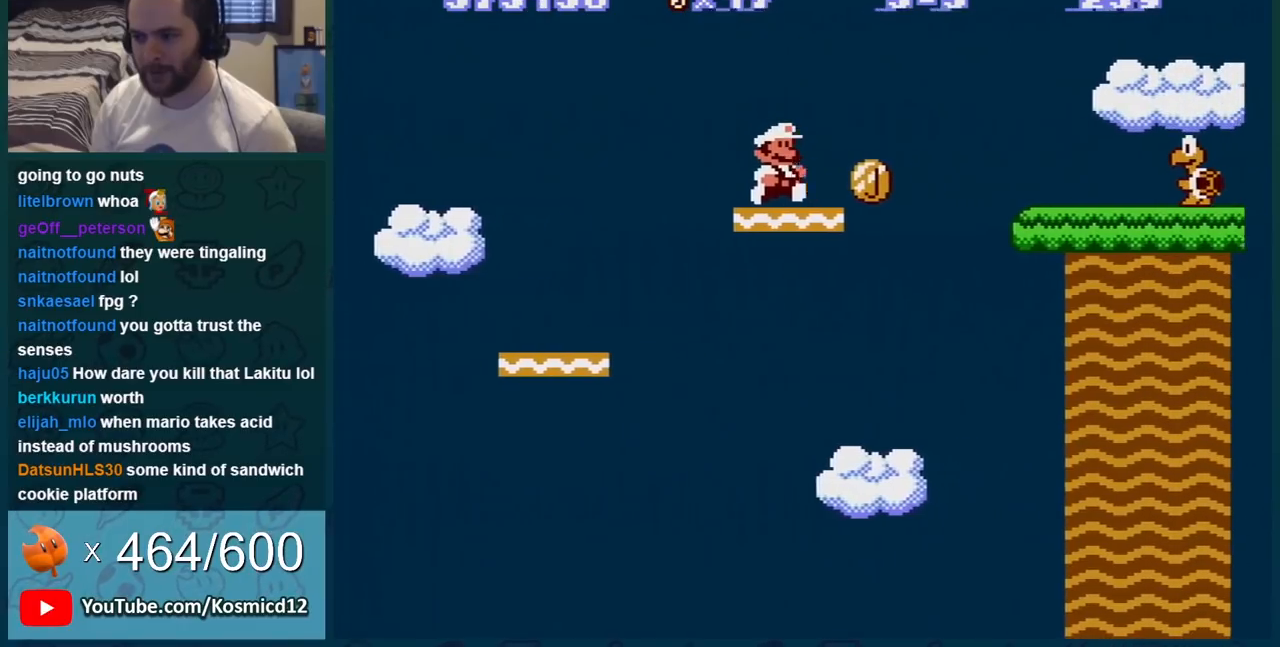
{"buttons": ["B", "DPAD_LEFT"], "events": [[150, "A", "down"], [267, "A", "up"], [267, "DPAD_RIGHT", "up"], [334, "DPAD_LEFT", "down"]]}
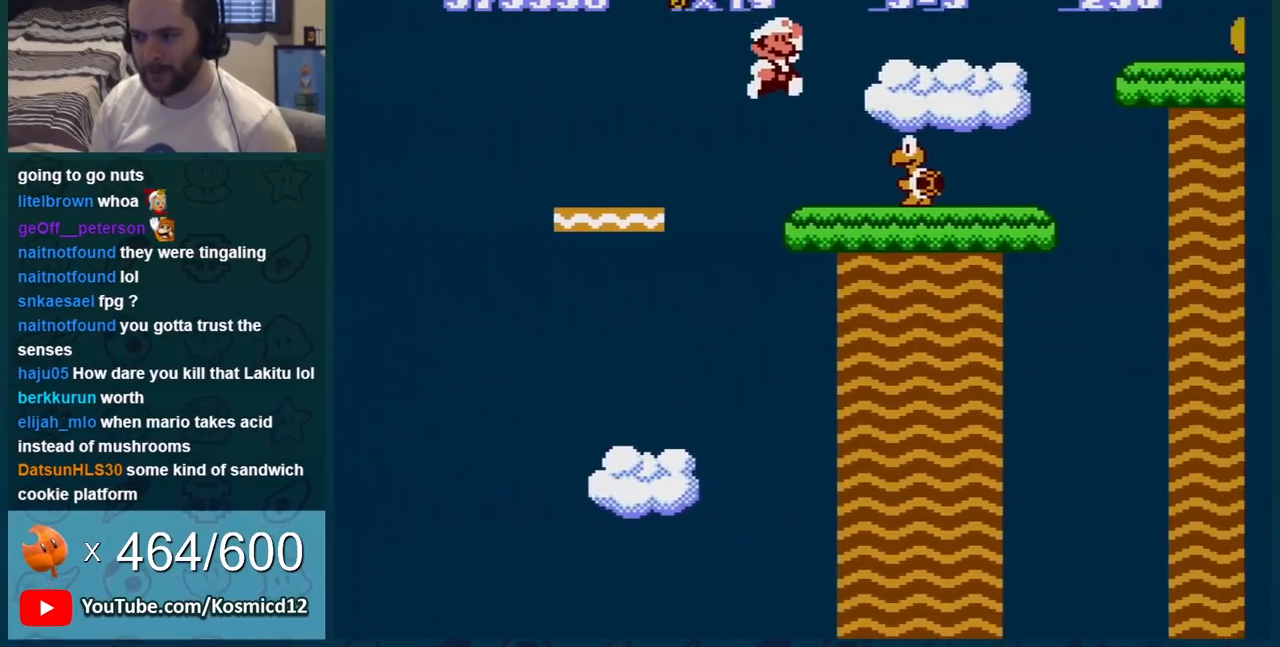
{"buttons": ["B"], "events": [[184, "A", "down"], [234, "A", "up"], [301, "DPAD_LEFT", "up"]]}
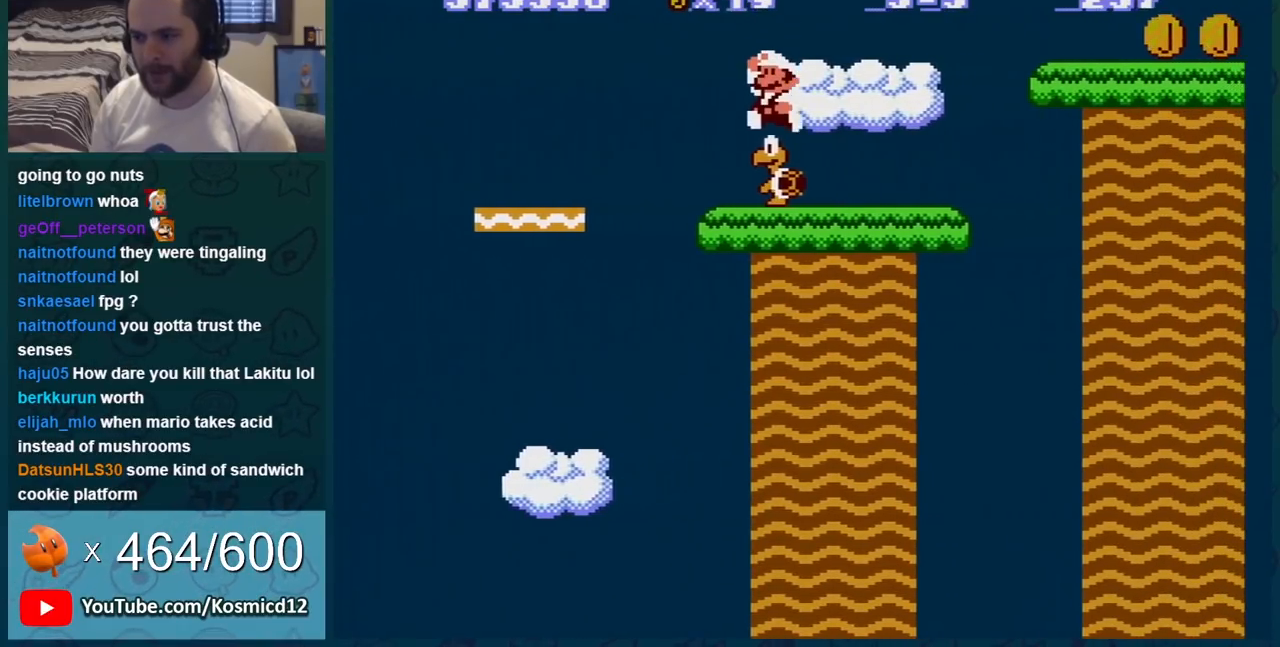
{"buttons": ["DPAD_RIGHT"], "events": [[17, "DPAD_LEFT", "down"], [200, "DPAD_LEFT", "up"], [267, "DPAD_RIGHT", "down"], [484, "B", "up"]]}
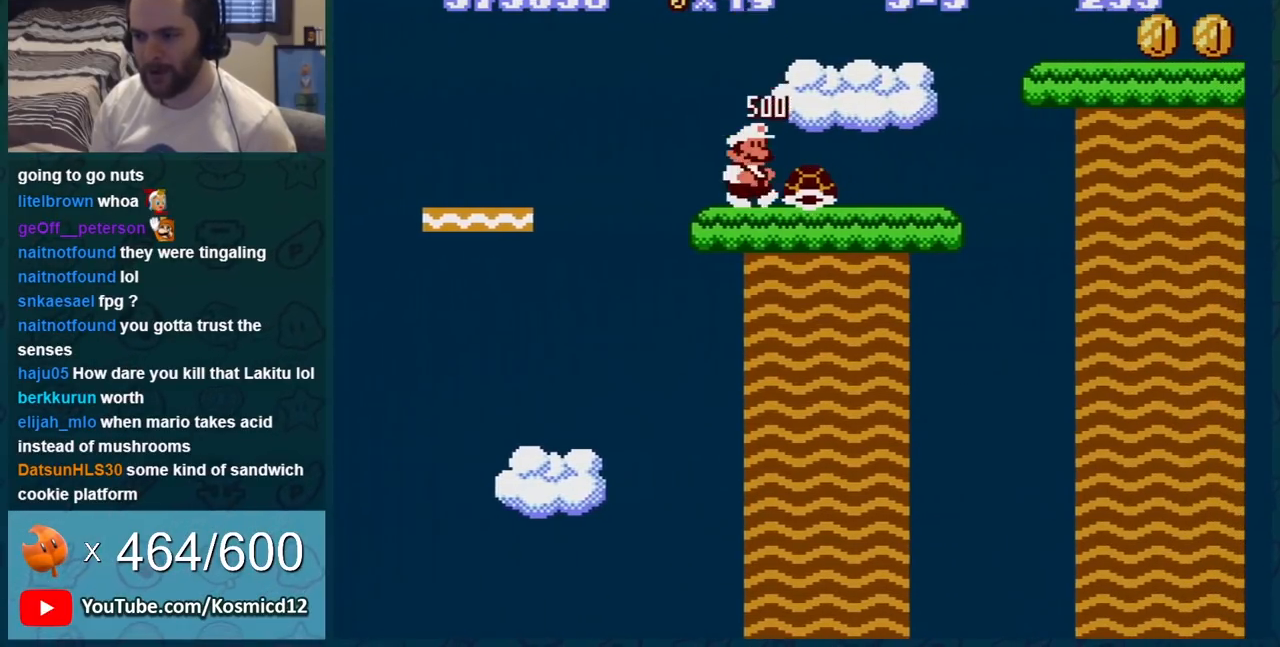
{"buttons": ["A", "B", "DPAD_RIGHT"], "events": [[117, "B", "down"], [401, "A", "down"]]}
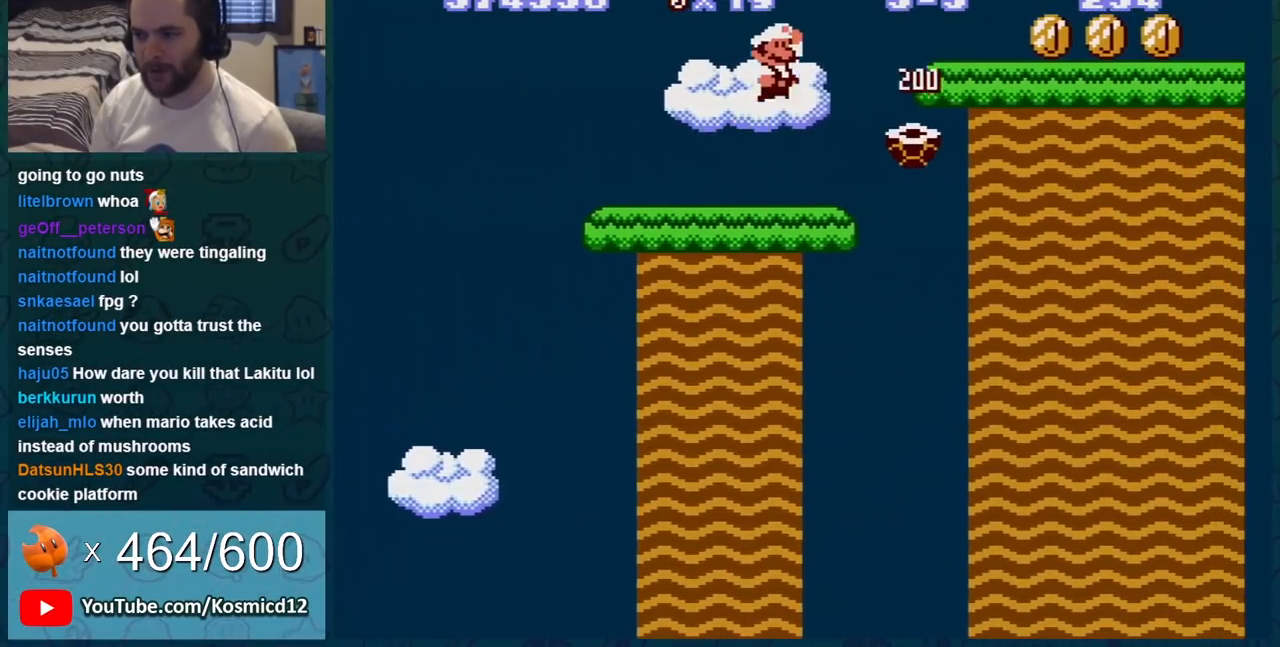
{"buttons": [], "events": [[167, "A", "up"], [350, "DPAD_RIGHT", "up"], [400, "B", "up"]]}
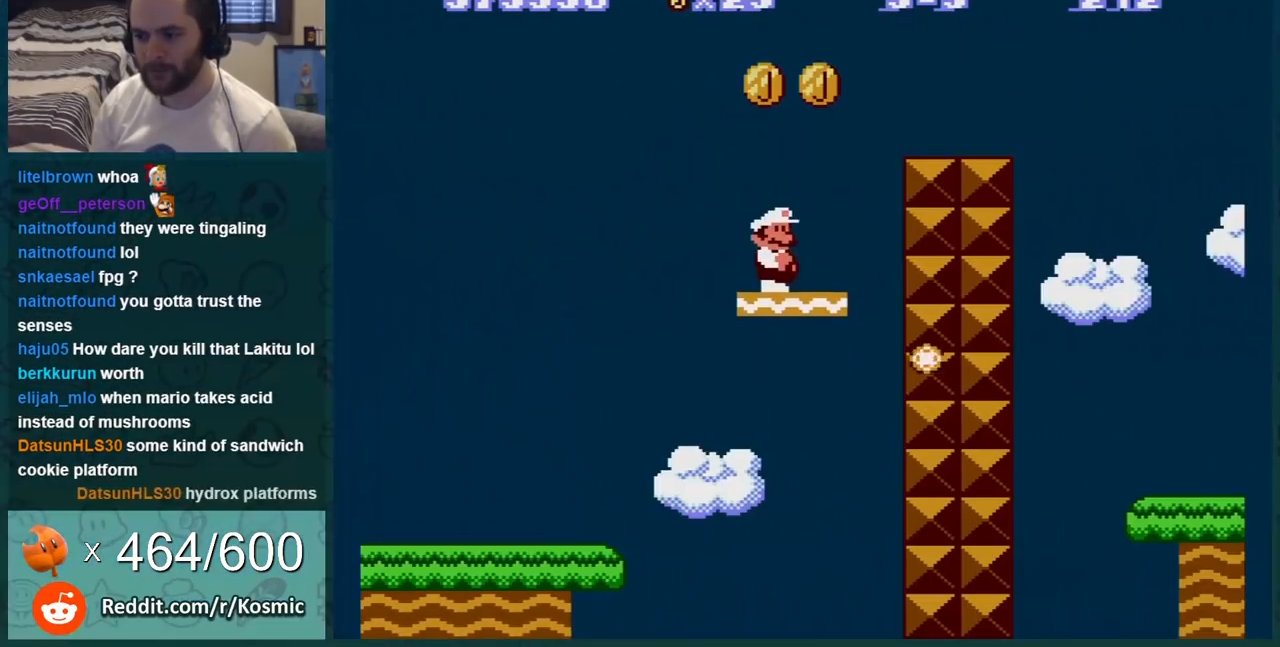
{"buttons": ["A", "B", "DPAD_RIGHT"], "events": [[84, "B", "down"], [267, "DPAD_RIGHT", "down"], [401, "A", "down"]]}
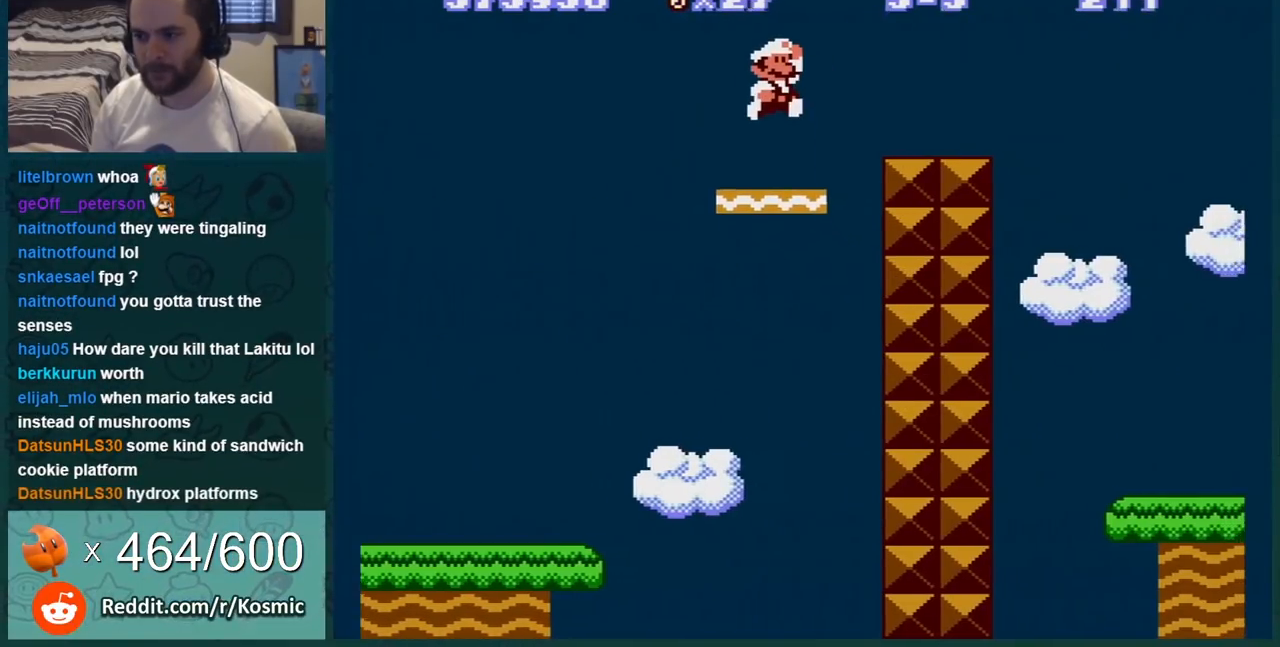
{"buttons": ["B", "DPAD_RIGHT"], "events": [[233, "A", "up"]]}
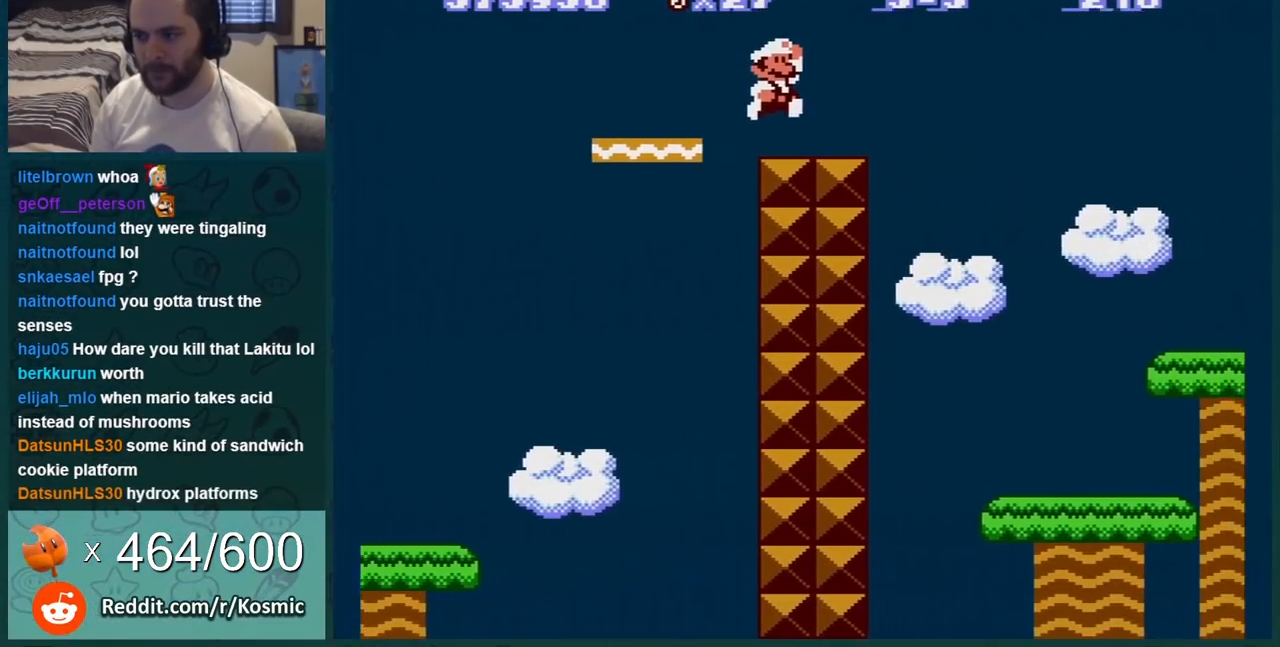
{"buttons": ["B", "DPAD_LEFT"], "events": [[134, "DPAD_RIGHT", "up"], [184, "A", "down"], [234, "A", "up"], [334, "DPAD_LEFT", "down"]]}
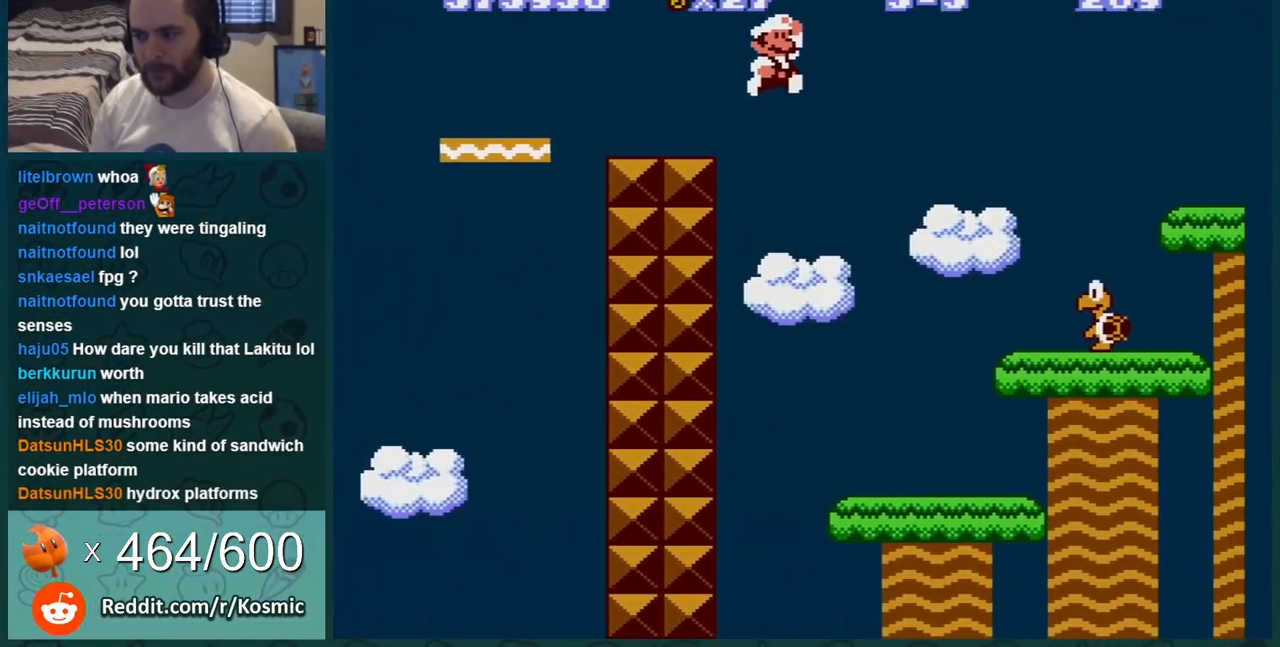
{"buttons": ["B"], "events": [[50, "DPAD_LEFT", "up"], [100, "B", "up"], [200, "B", "down"]]}
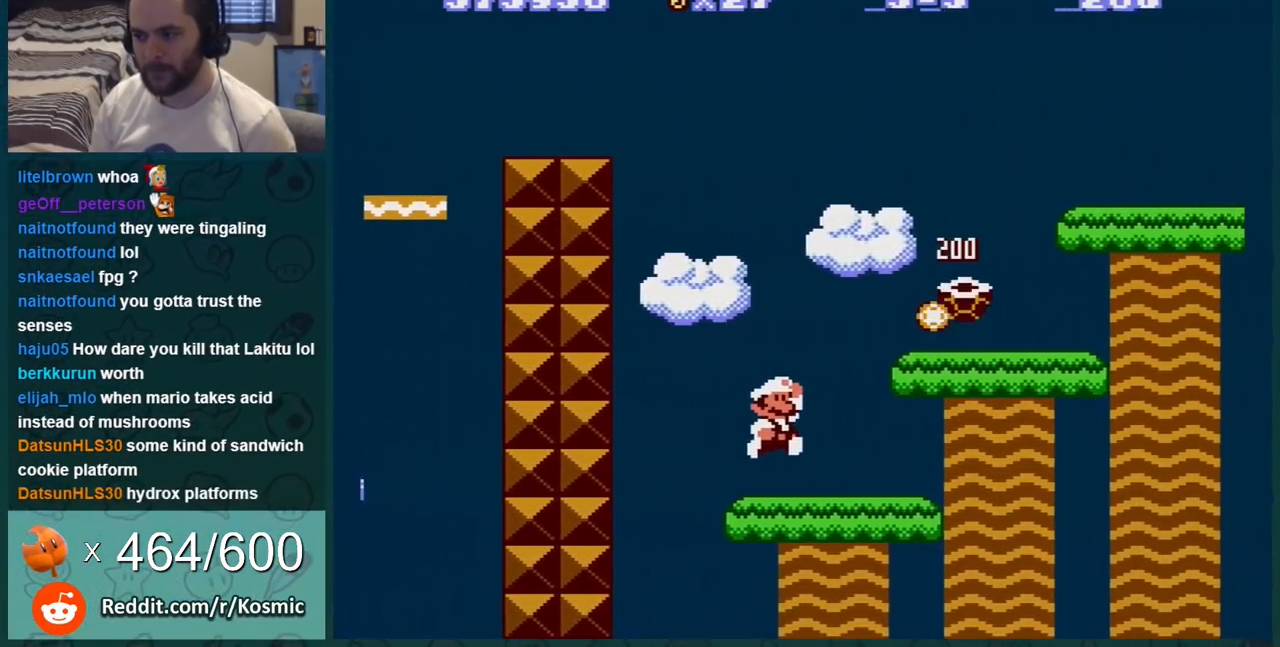
{"buttons": ["B", "DPAD_RIGHT"], "events": [[67, "A", "down"], [100, "DPAD_RIGHT", "down"], [334, "A", "up"]]}
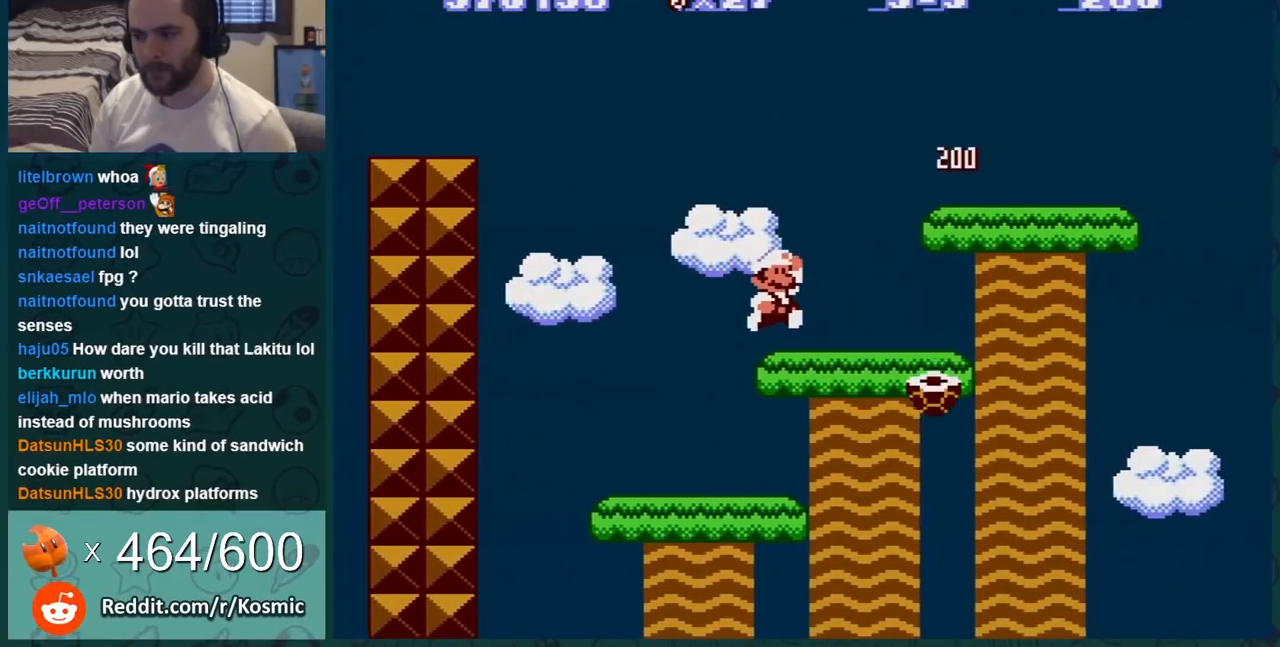
{"buttons": ["B", "DPAD_RIGHT"], "events": [[100, "A", "down"], [100, "DPAD_RIGHT", "up"], [200, "DPAD_RIGHT", "down"], [233, "DPAD_RIGHT", "up"], [317, "A", "up"], [484, "DPAD_RIGHT", "down"]]}
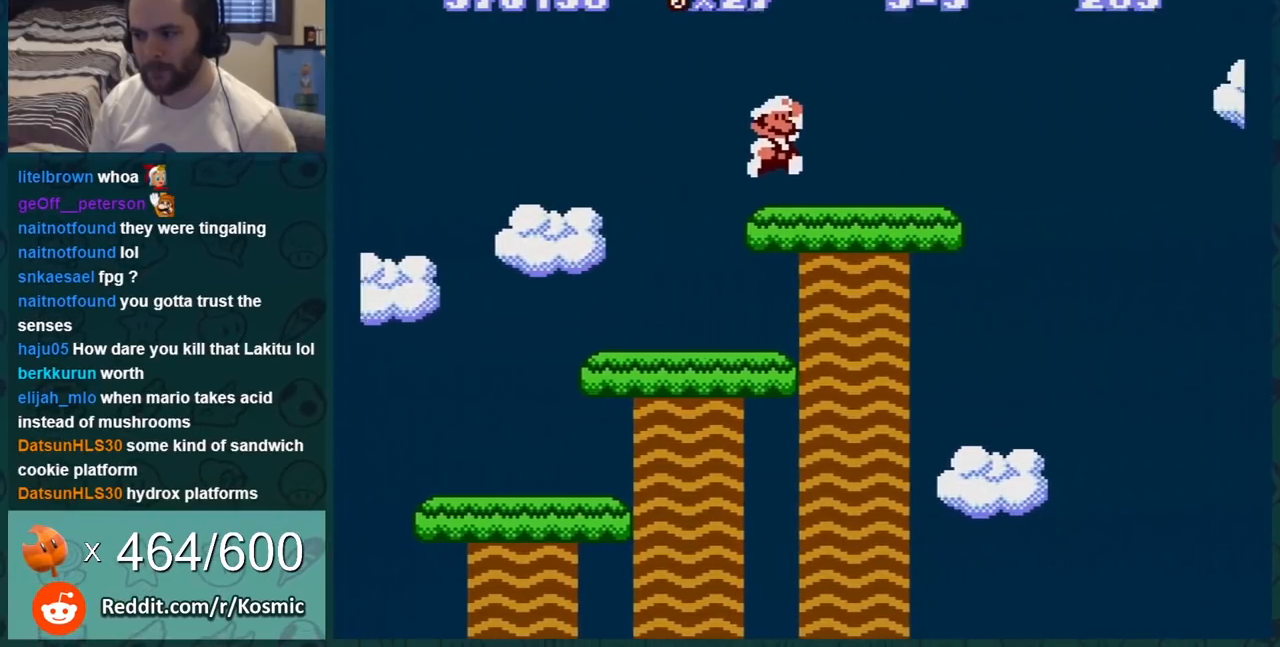
{"buttons": ["A", "B", "DPAD_RIGHT"], "events": [[134, "DPAD_RIGHT", "up"], [201, "DPAD_RIGHT", "down"], [417, "A", "down"]]}
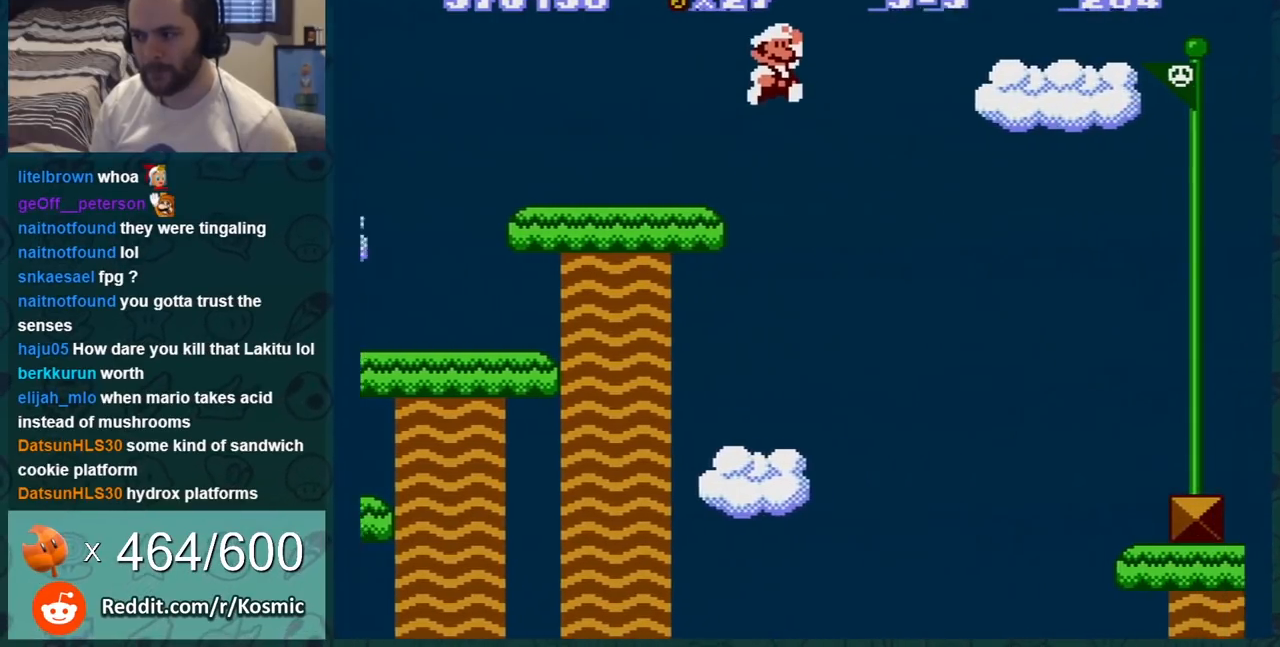
{"buttons": ["B", "DPAD_RIGHT"], "events": [[267, "DPAD_RIGHT", "up"], [267, "SELECT", "down"], [300, "DPAD_RIGHT", "down"], [300, "SELECT", "up"], [500, "A", "up"]]}
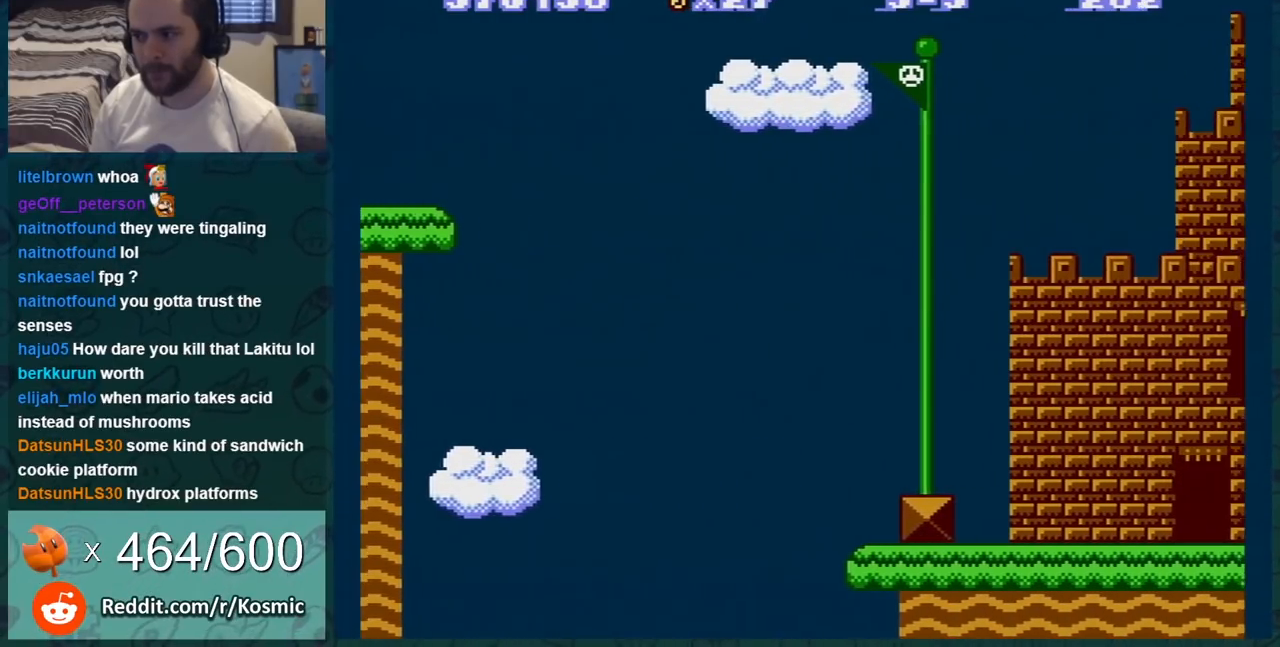
{"buttons": [], "events": [[201, "B", "up"], [284, "B", "down"], [284, "DPAD_RIGHT", "up"], [451, "B", "up"]]}
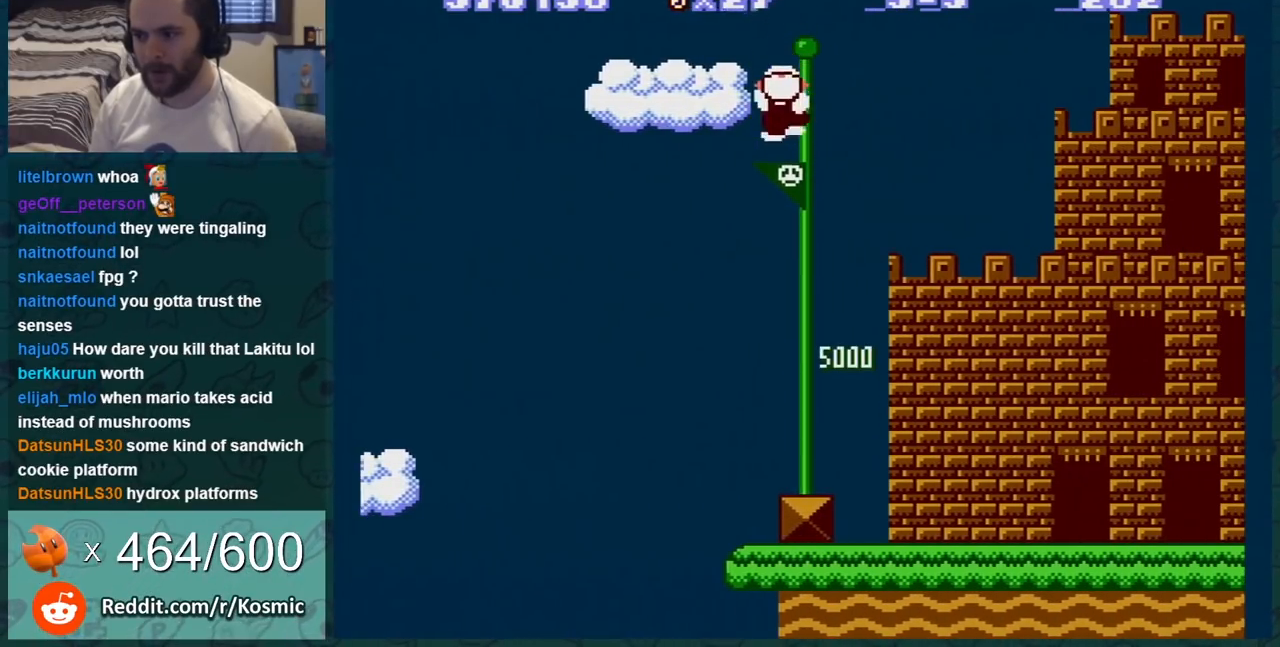
{"buttons": [], "events": []}